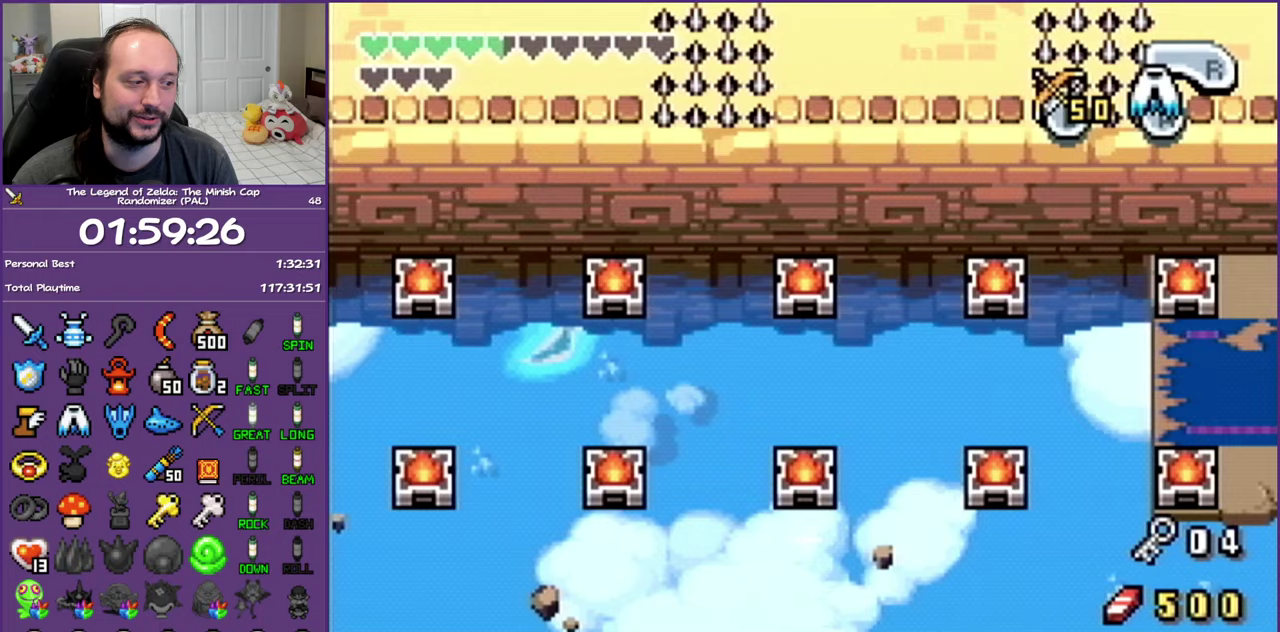
Gameplay with a controller (Nintendo layout); each line is a JSON object with the inputs held at the frame after it. "events" lists button and stick changes between this image and that frame as [ms after this image, input, new state], when the widget could be followed in between. Not read: L3 R3 START.
{"buttons": [], "events": []}
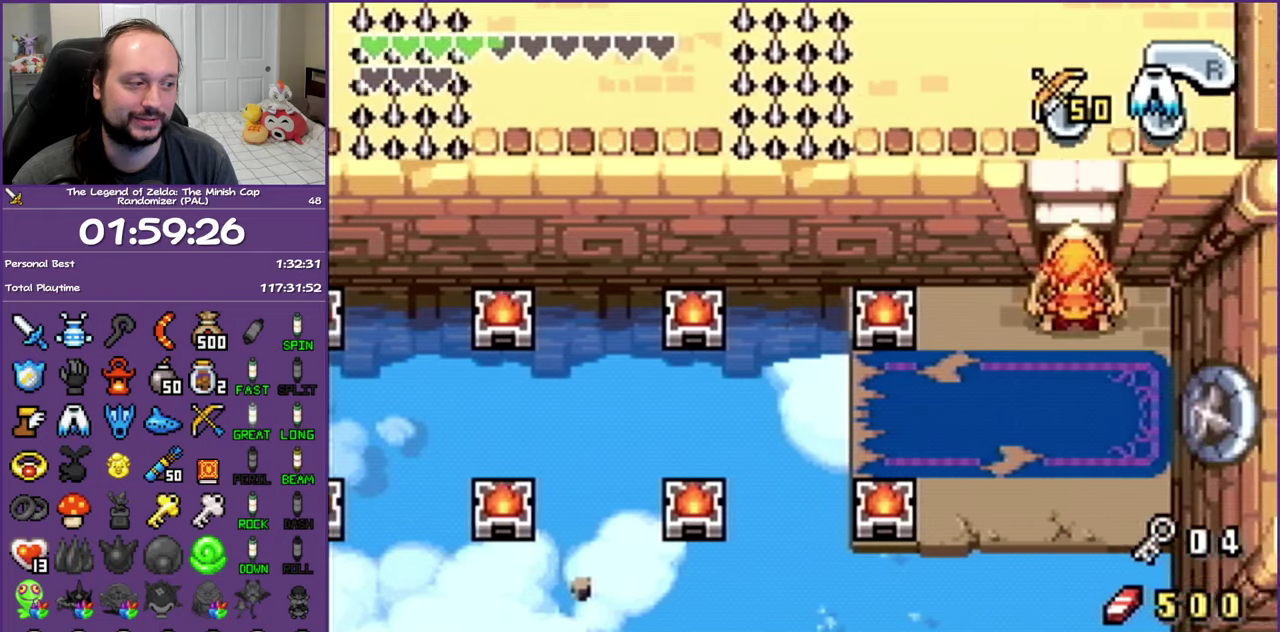
{"buttons": ["DPAD_DOWN"], "events": [[450, "DPAD_DOWN", "down"]]}
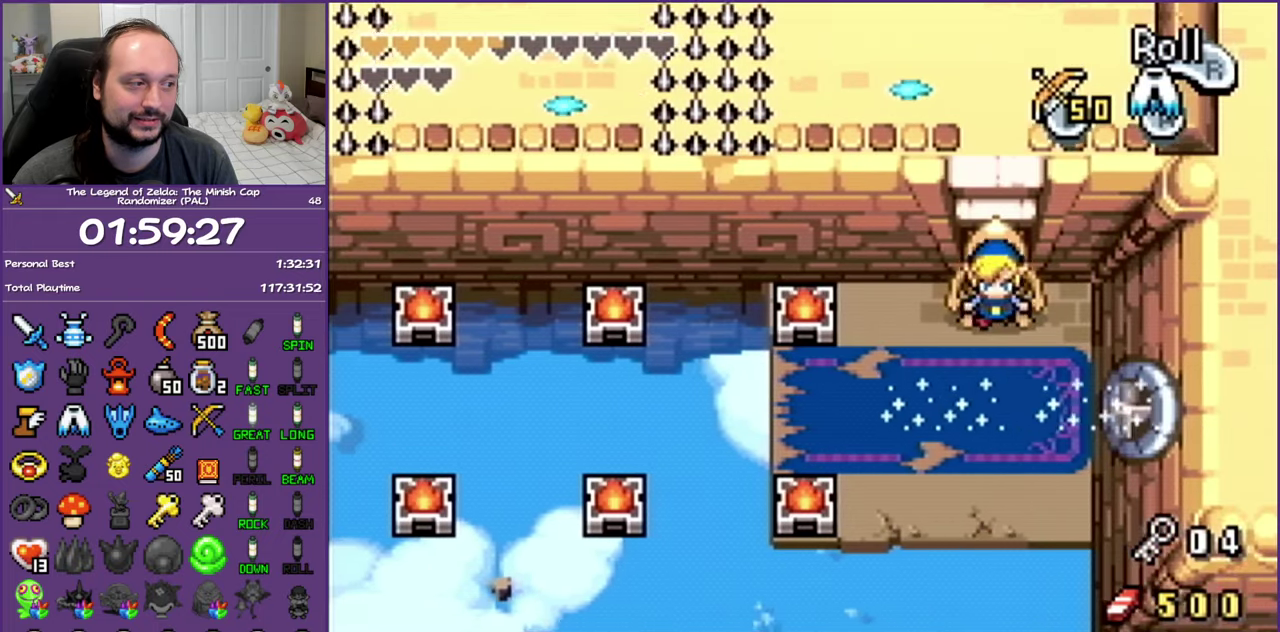
{"buttons": ["A"], "events": [[117, "DPAD_LEFT", "down"], [183, "DPAD_DOWN", "up"], [233, "A", "down"], [283, "DPAD_LEFT", "up"]]}
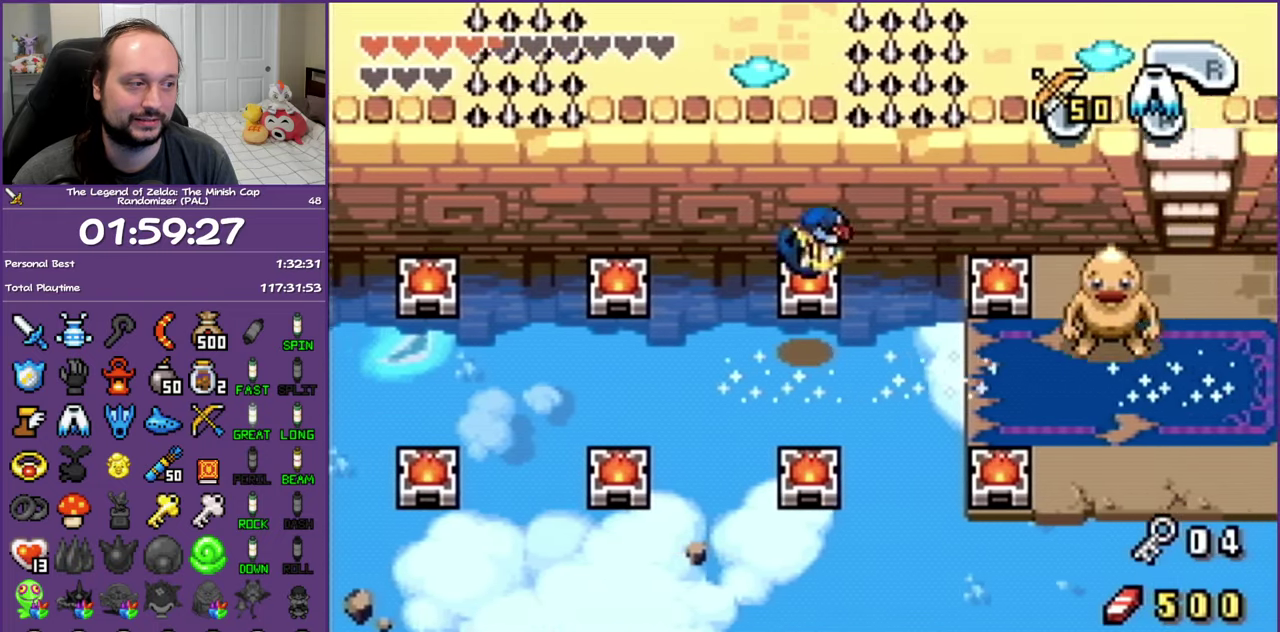
{"buttons": ["A", "DPAD_LEFT"], "events": [[233, "DPAD_LEFT", "down"]]}
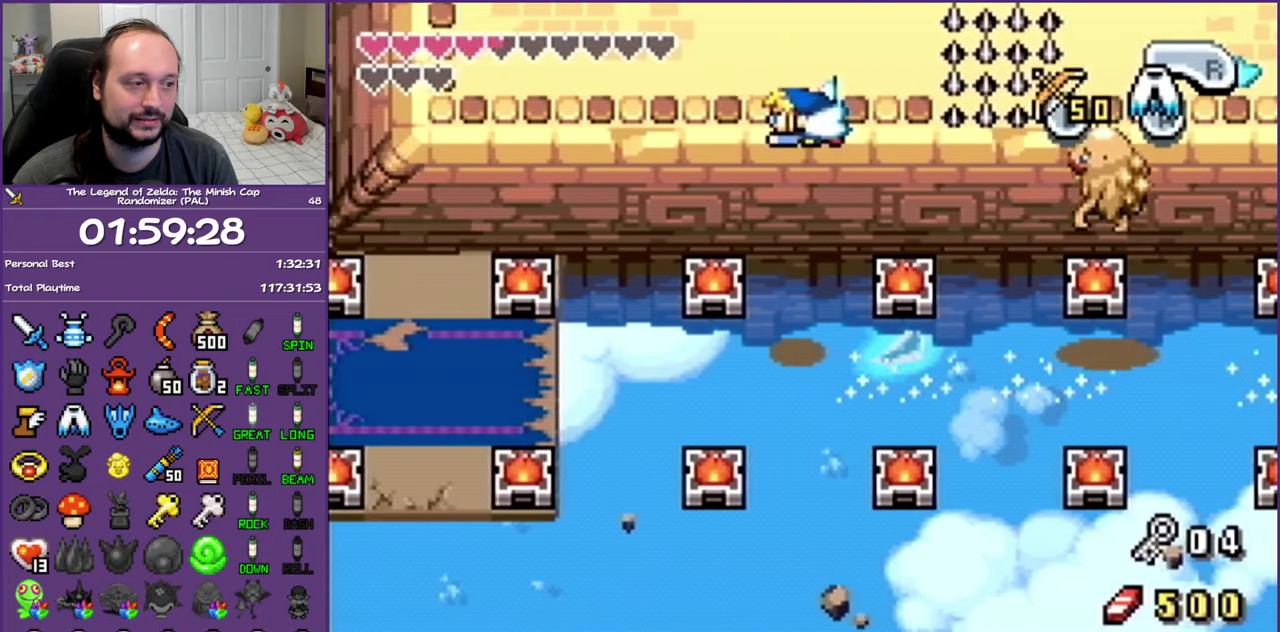
{"buttons": ["A", "DPAD_LEFT"], "events": []}
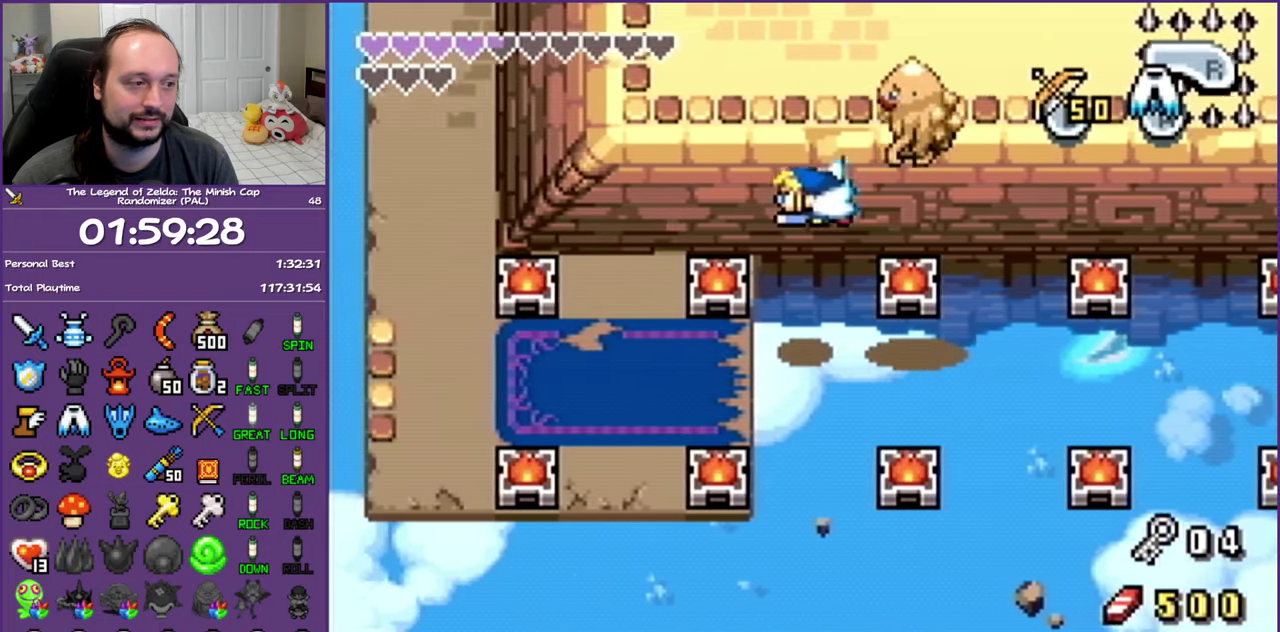
{"buttons": ["DPAD_LEFT"], "events": [[250, "A", "up"]]}
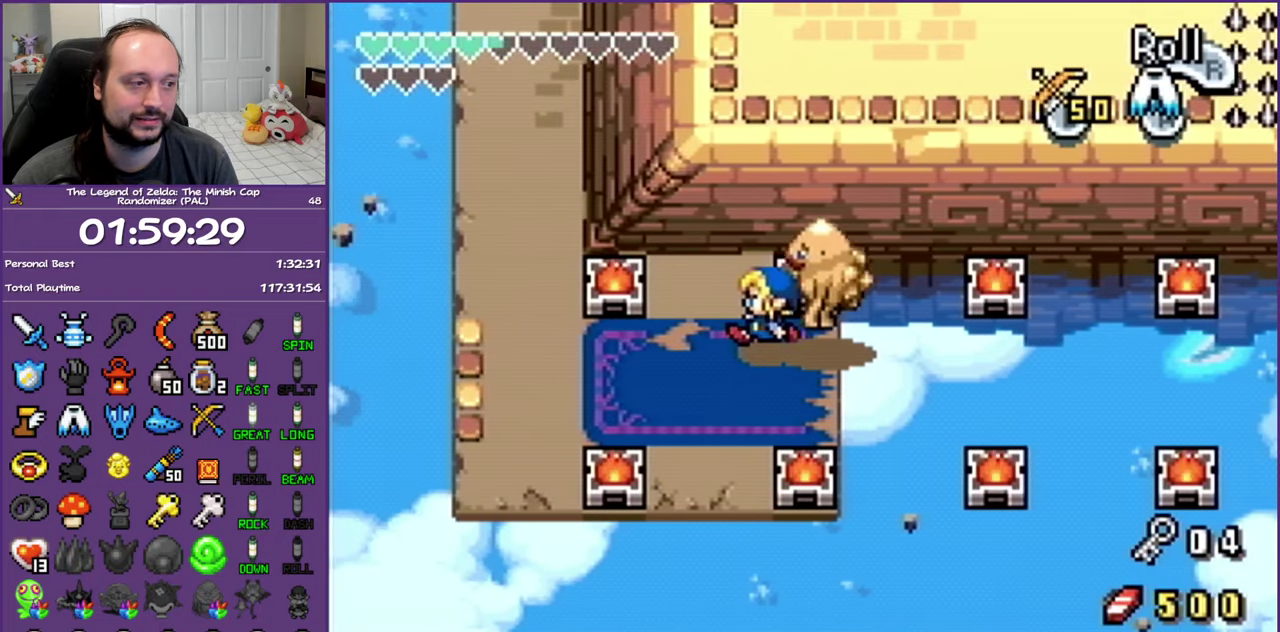
{"buttons": ["DPAD_LEFT"], "events": []}
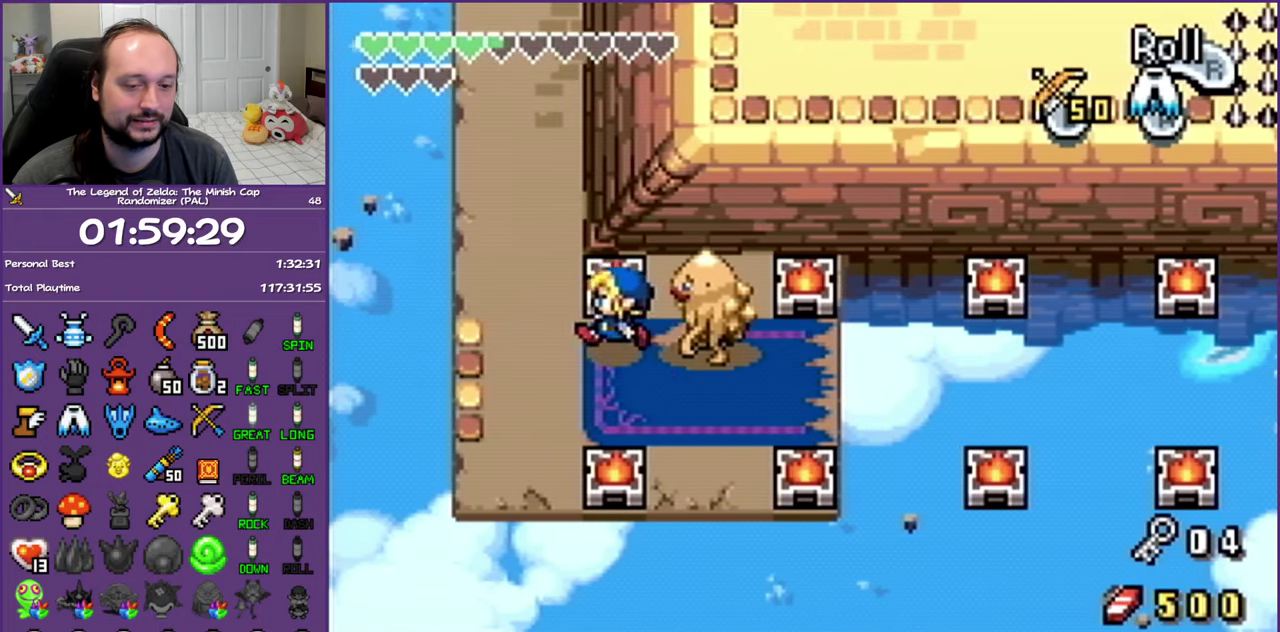
{"buttons": ["L1", "DPAD_UP"], "events": [[67, "DPAD_UP", "down"], [150, "DPAD_LEFT", "up"], [267, "L1", "down"]]}
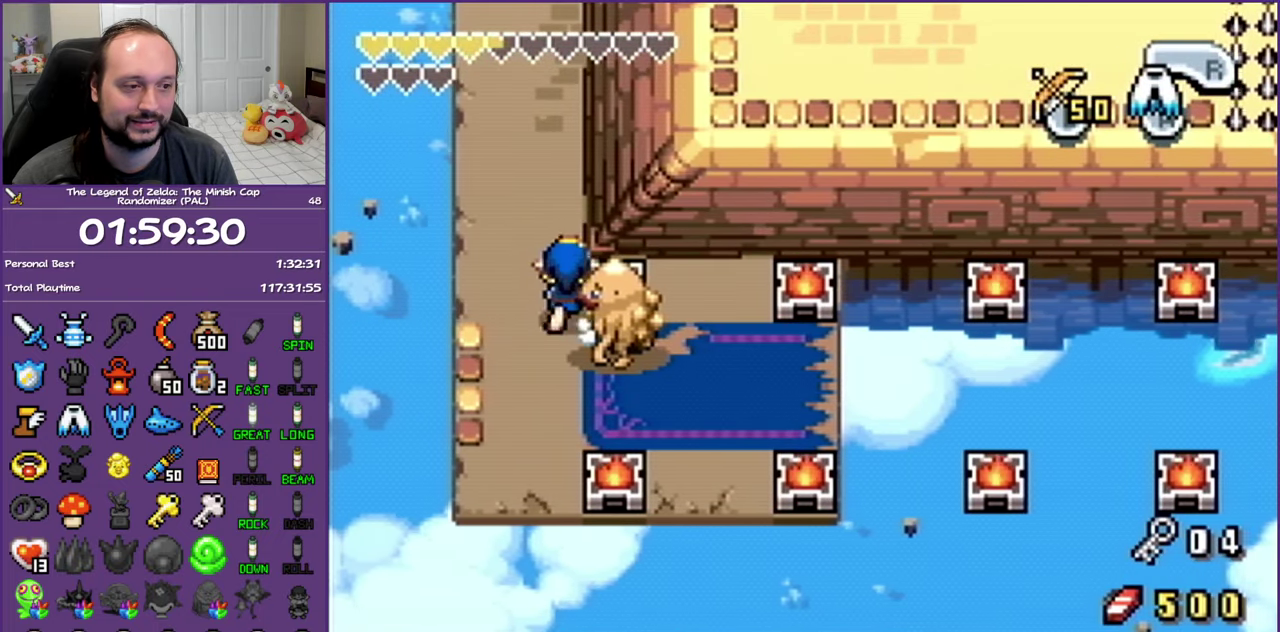
{"buttons": ["L1", "DPAD_UP"], "events": []}
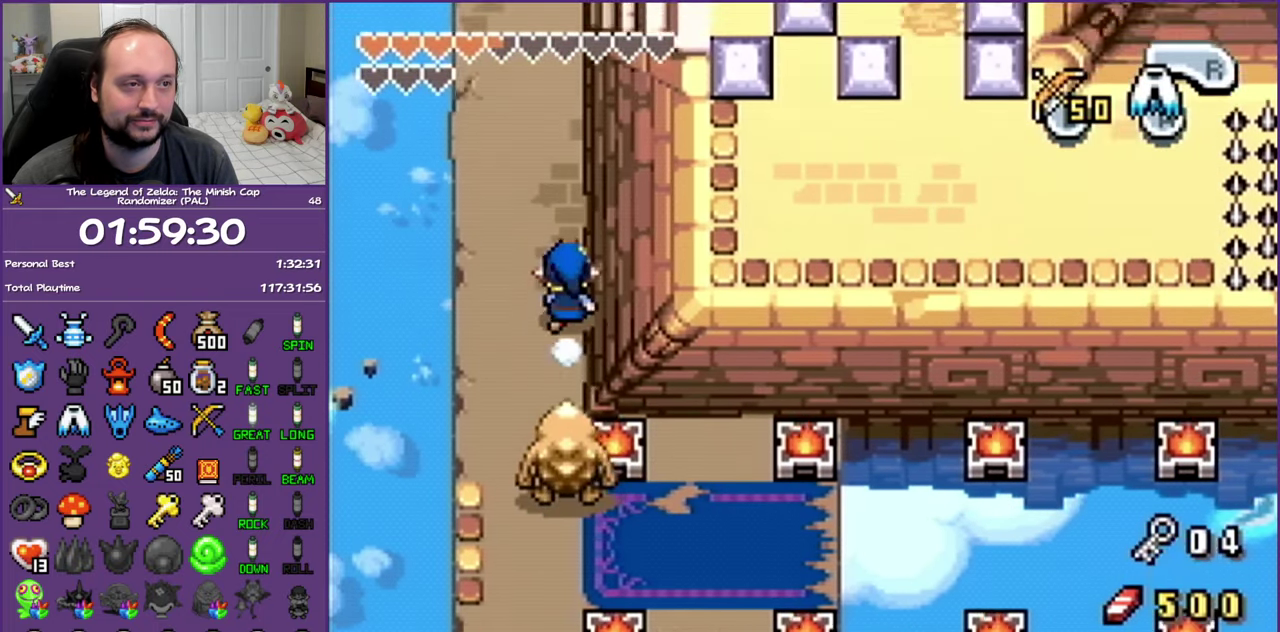
{"buttons": ["L1", "DPAD_UP"], "events": []}
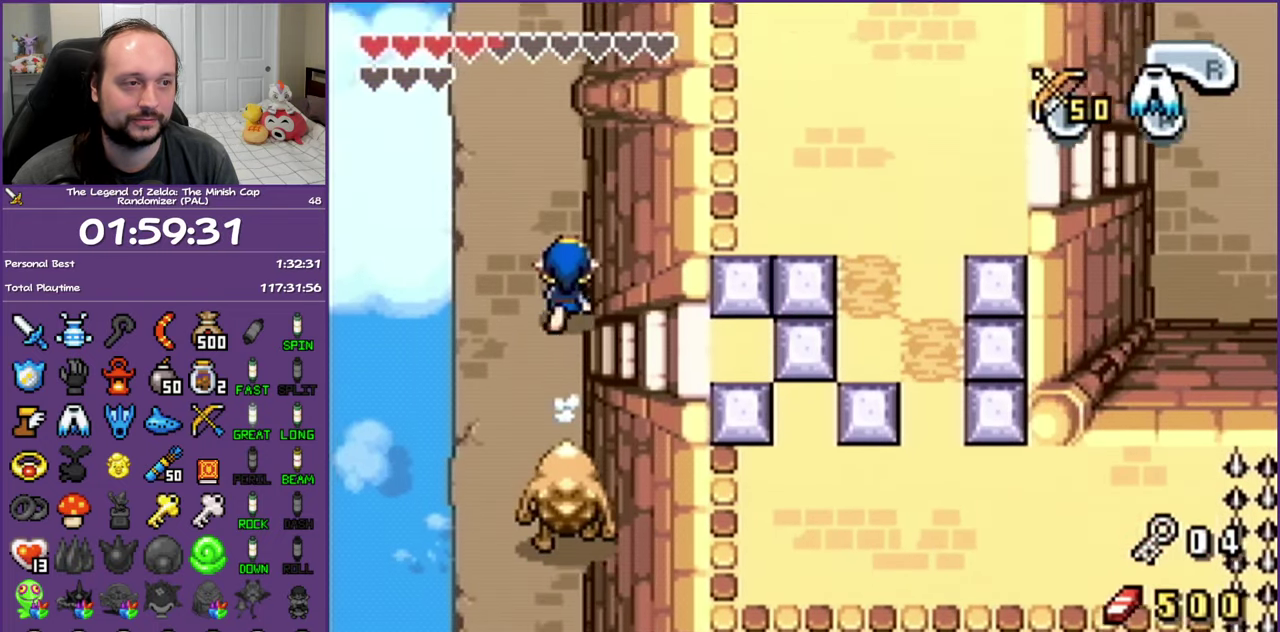
{"buttons": ["L1", "DPAD_UP"], "events": []}
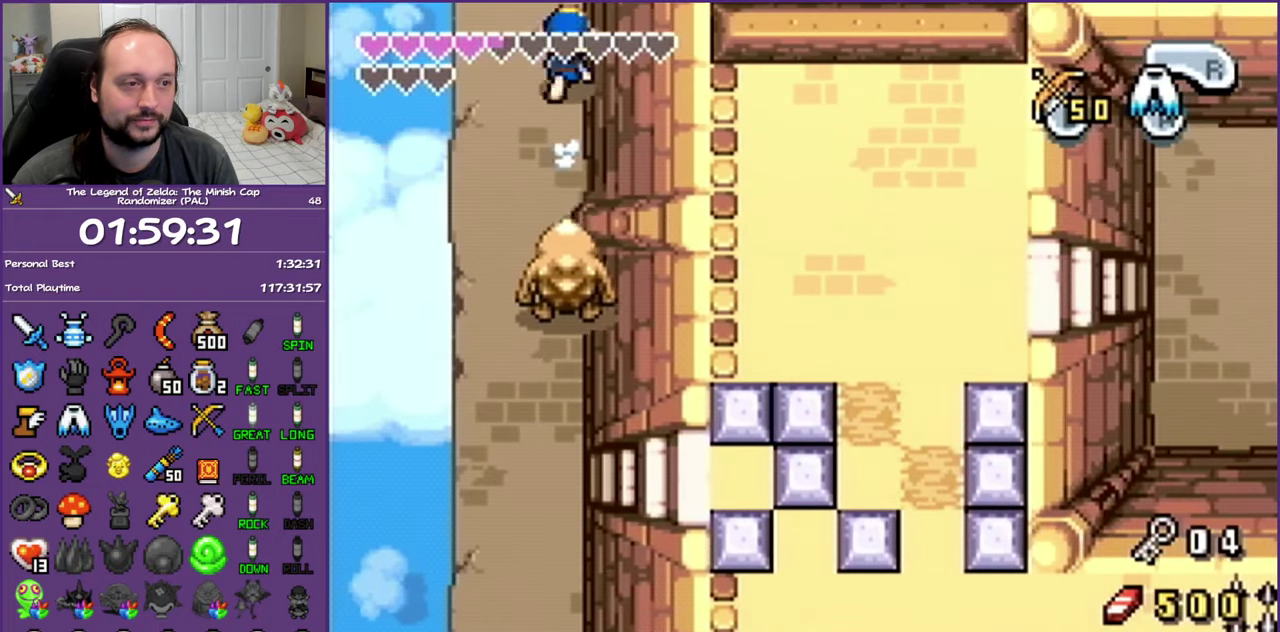
{"buttons": ["L1", "DPAD_UP"], "events": []}
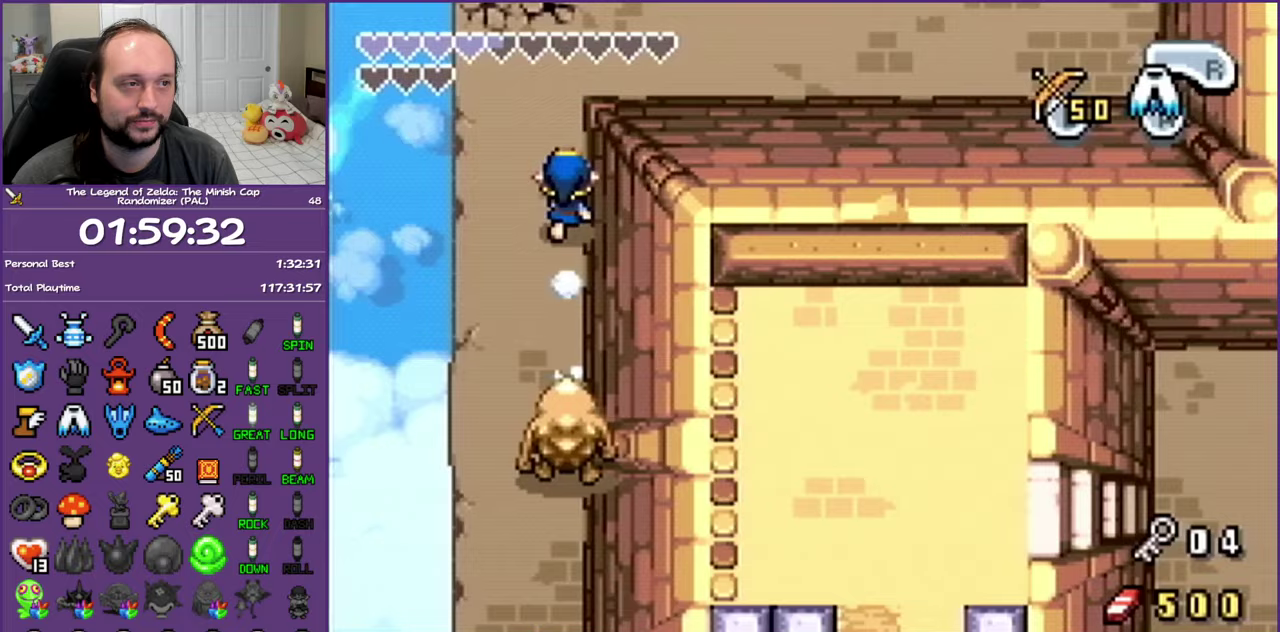
{"buttons": ["DPAD_UP"], "events": [[450, "L1", "up"]]}
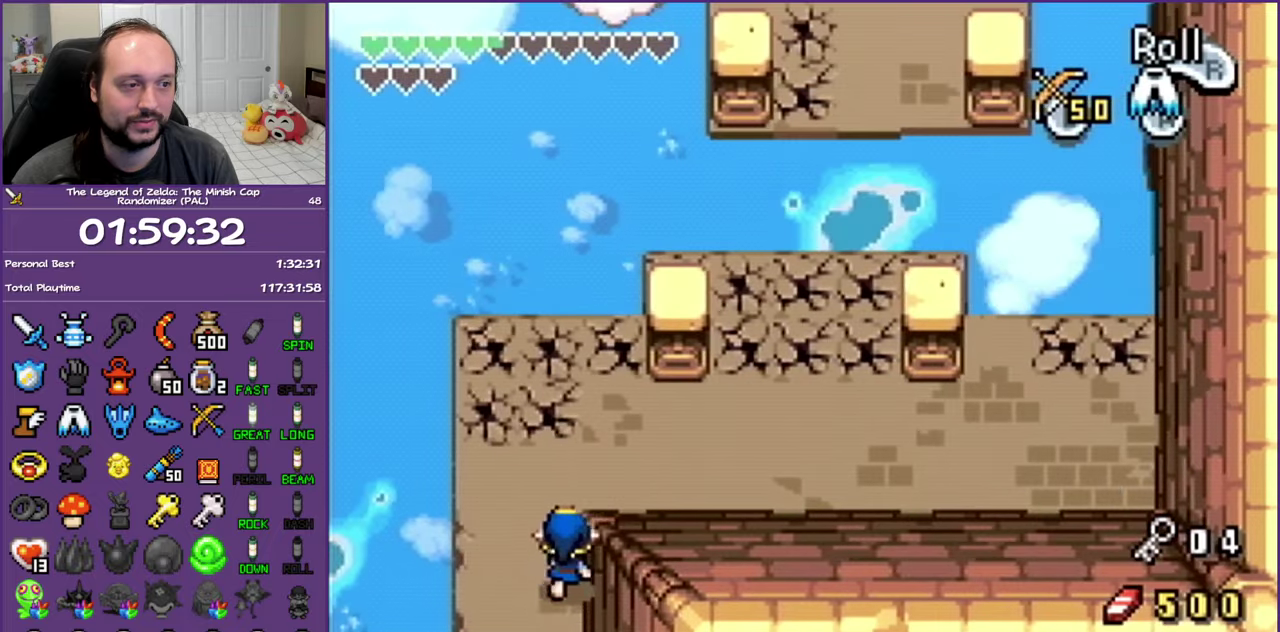
{"buttons": ["DPAD_UP"], "events": []}
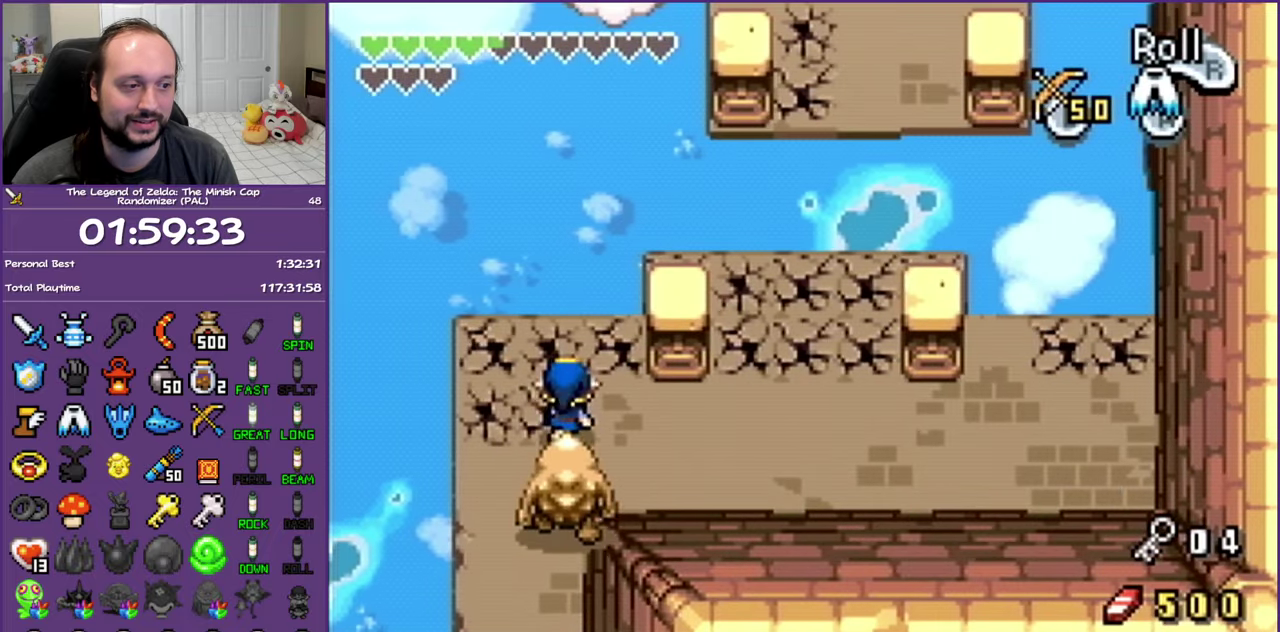
{"buttons": ["A", "DPAD_UP", "DPAD_RIGHT"], "events": [[100, "DPAD_RIGHT", "down"], [217, "A", "down"]]}
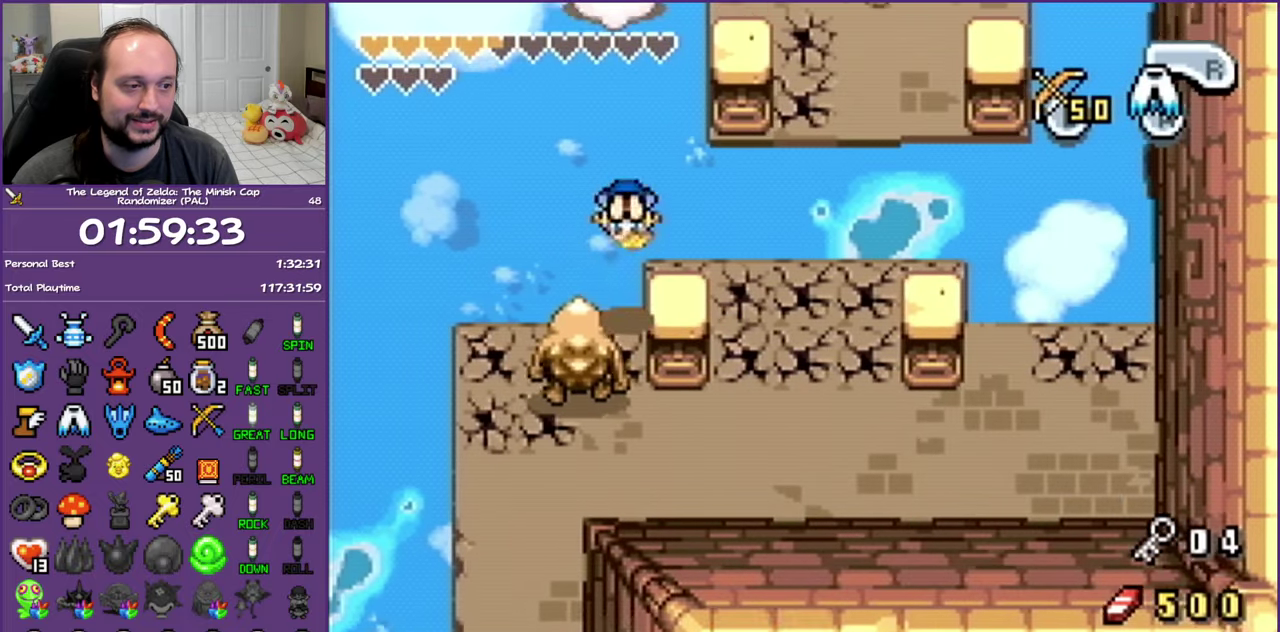
{"buttons": ["DPAD_UP"], "events": [[167, "A", "up"], [450, "DPAD_RIGHT", "up"]]}
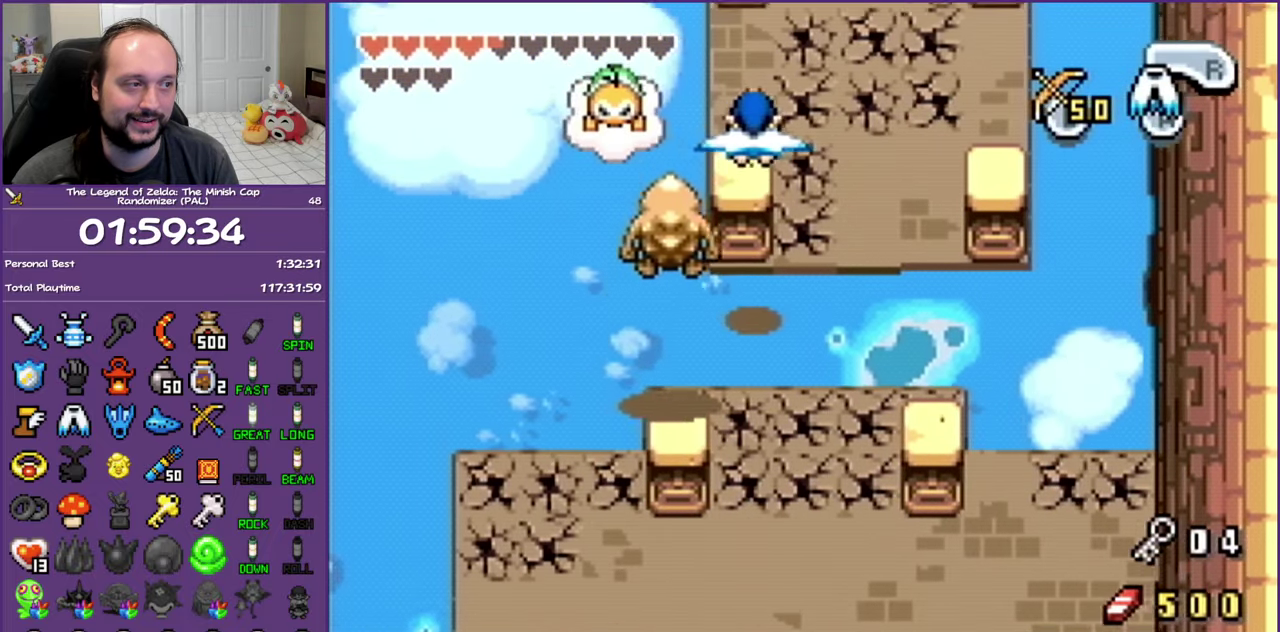
{"buttons": ["DPAD_UP"], "events": []}
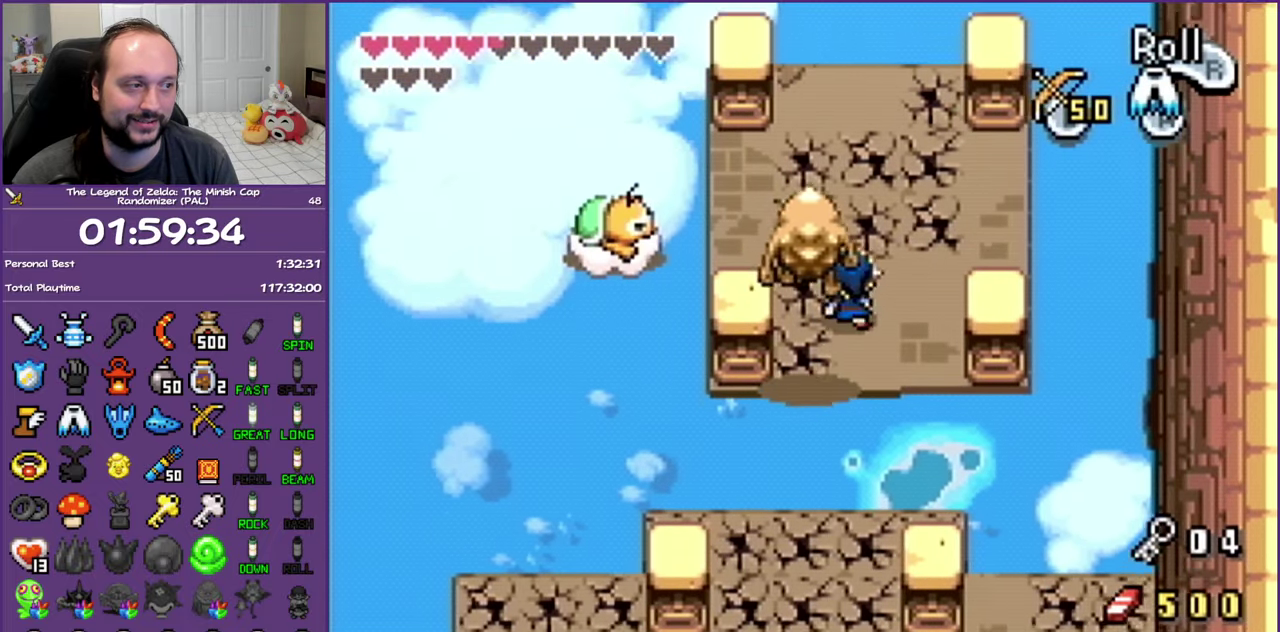
{"buttons": ["DPAD_UP"], "events": []}
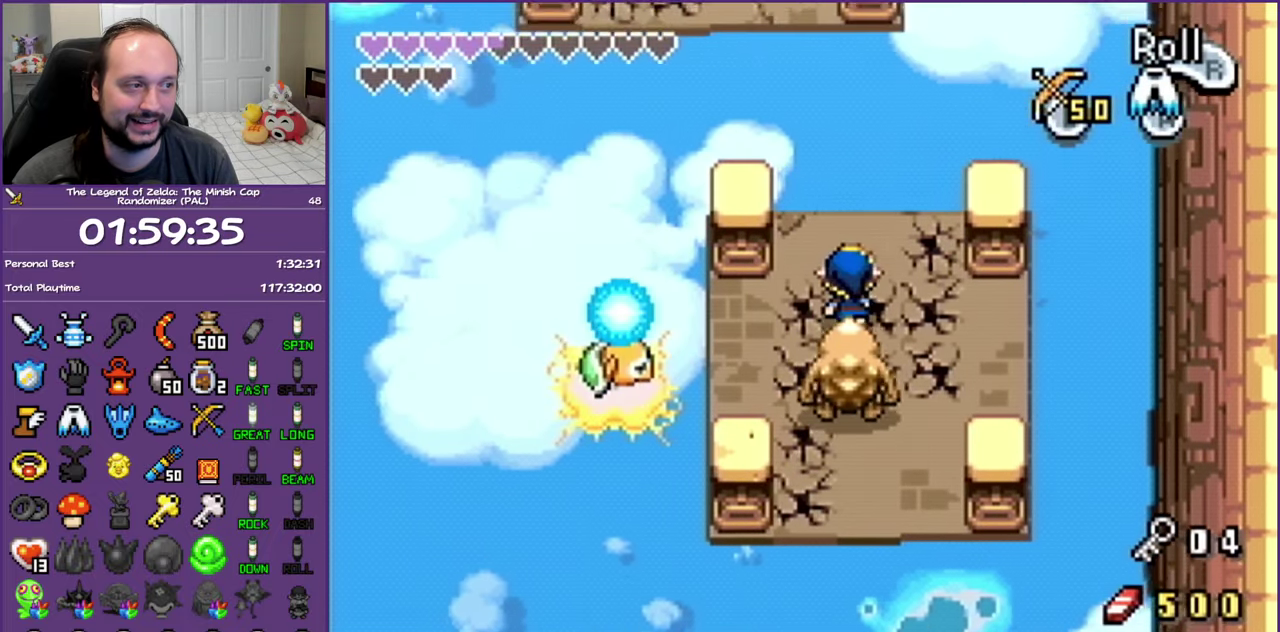
{"buttons": ["A", "DPAD_UP"], "events": [[67, "DPAD_LEFT", "down"], [83, "A", "down"], [467, "DPAD_LEFT", "up"]]}
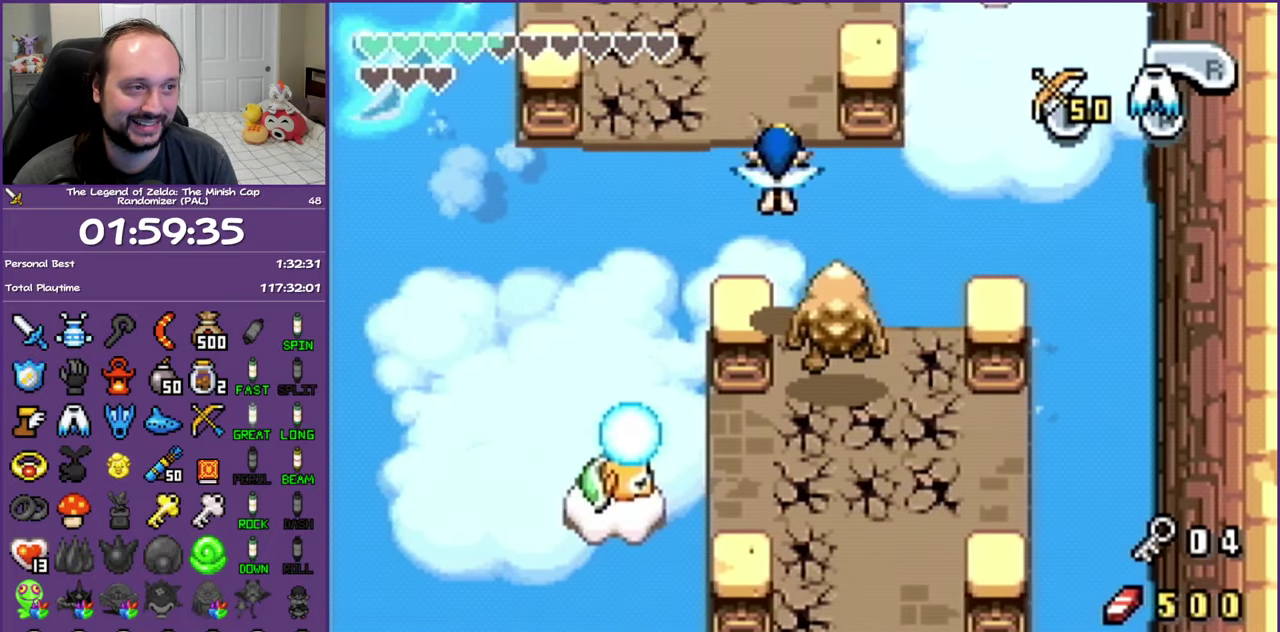
{"buttons": ["DPAD_UP", "DPAD_RIGHT"], "events": [[33, "A", "up"], [283, "DPAD_RIGHT", "down"]]}
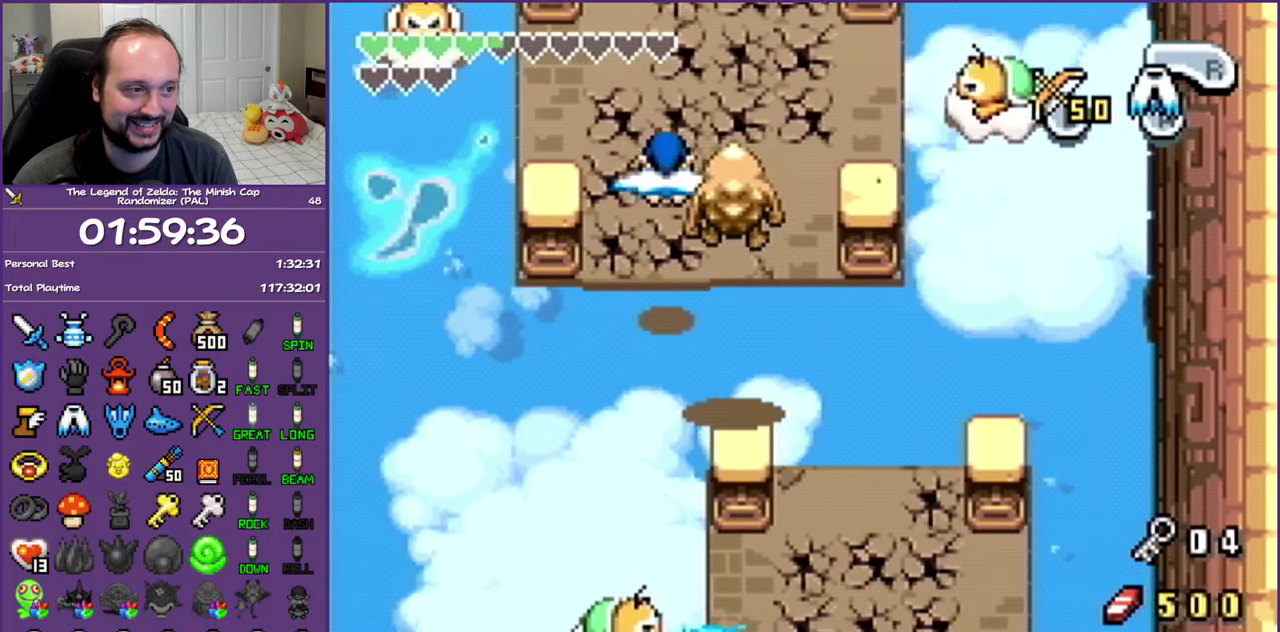
{"buttons": ["DPAD_UP"], "events": [[200, "DPAD_RIGHT", "up"], [333, "R1", "down"], [450, "R1", "up"]]}
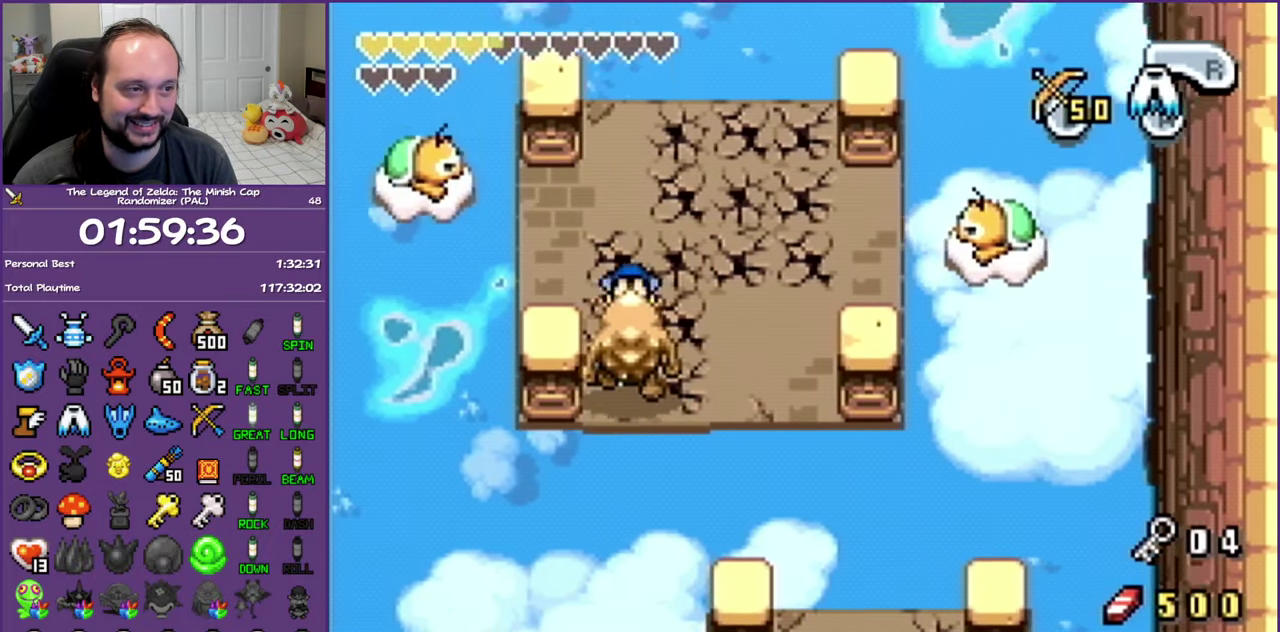
{"buttons": ["A", "DPAD_UP"], "events": [[83, "DPAD_UP", "up"], [300, "DPAD_UP", "down"], [350, "A", "down"]]}
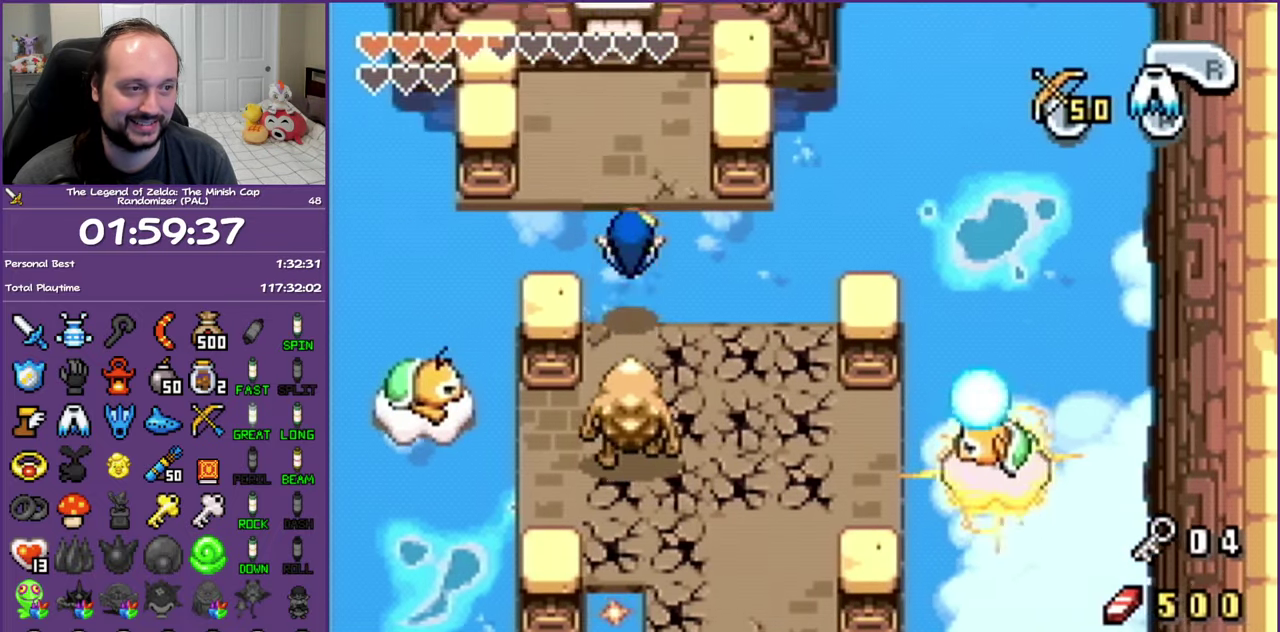
{"buttons": ["A", "DPAD_UP"], "events": []}
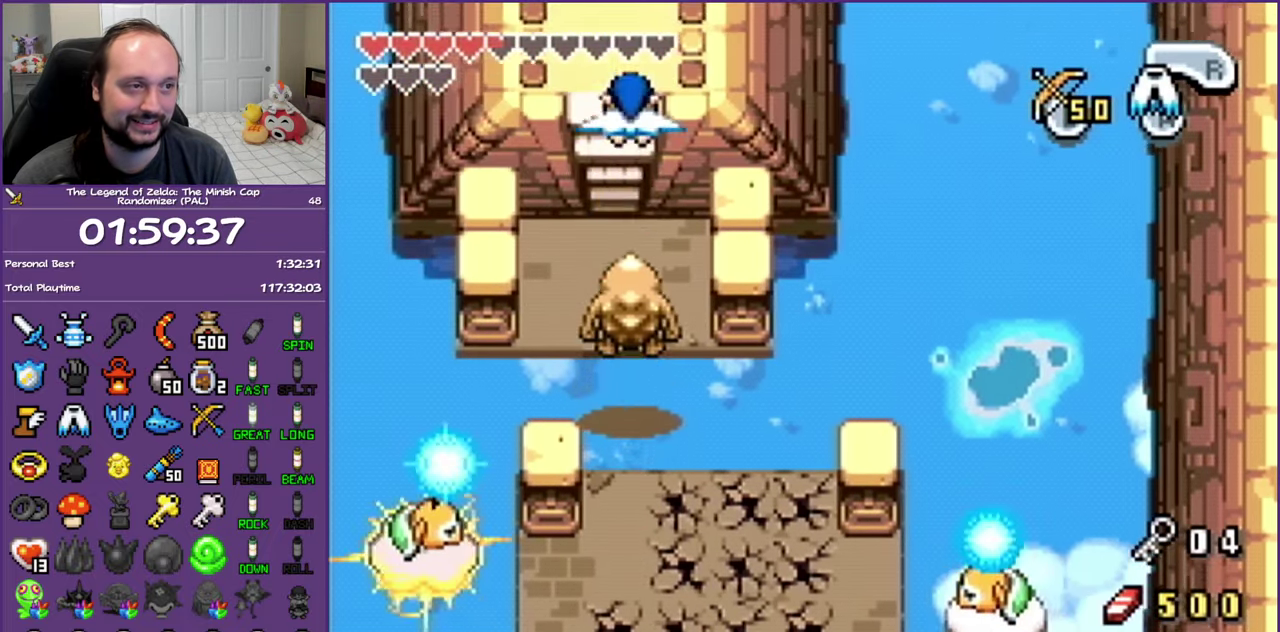
{"buttons": ["DPAD_UP"], "events": [[67, "A", "up"]]}
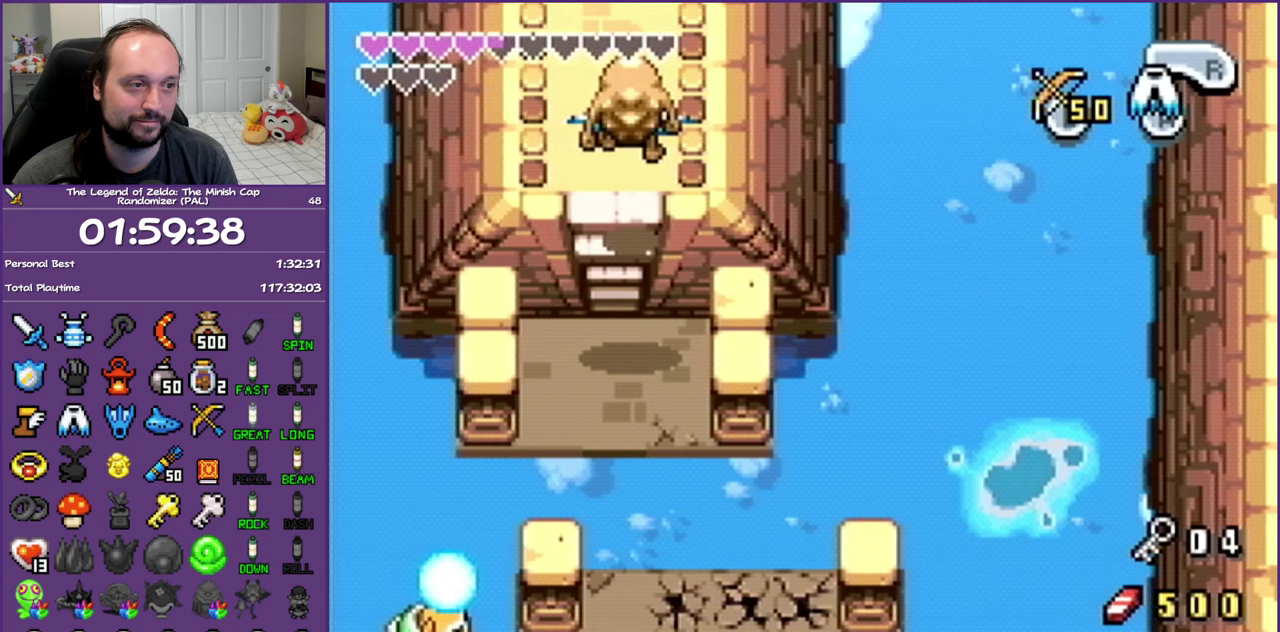
{"buttons": ["L1", "DPAD_UP"], "events": [[183, "L1", "down"]]}
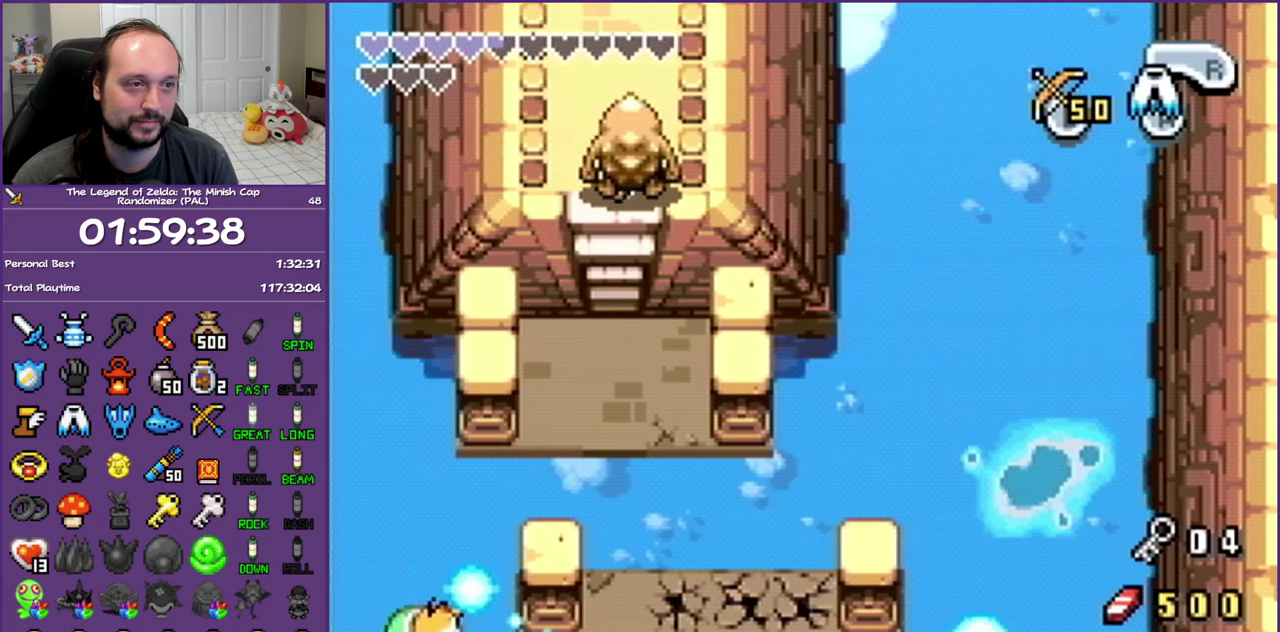
{"buttons": ["L1", "DPAD_UP"], "events": []}
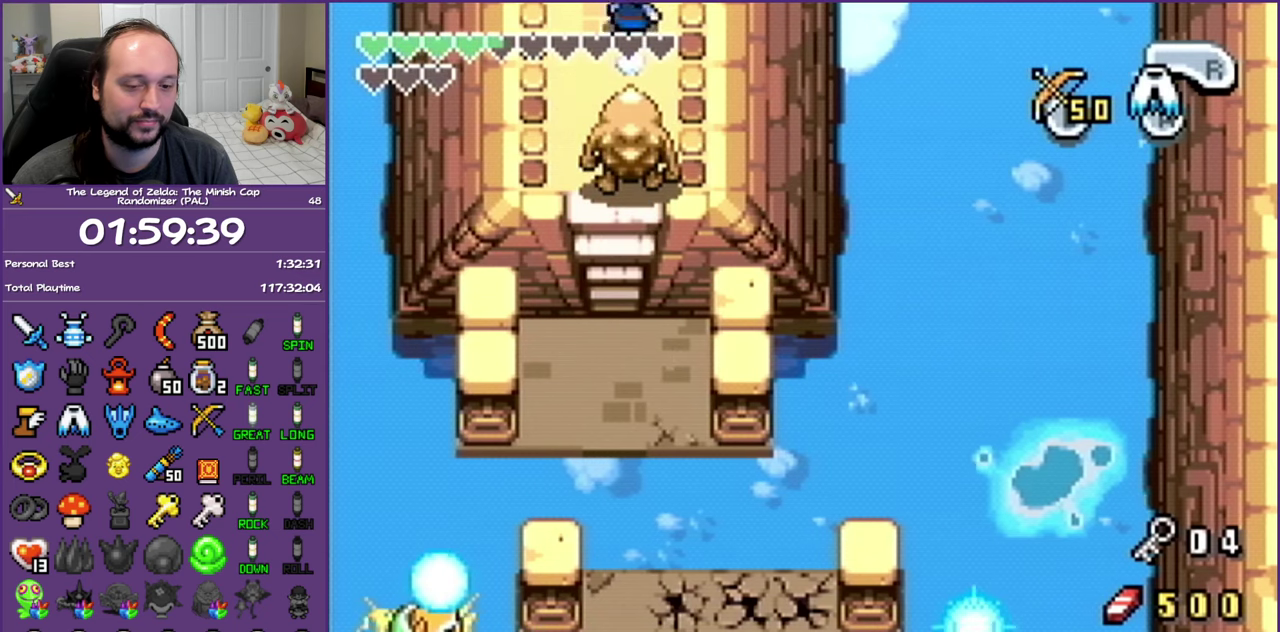
{"buttons": ["L1", "DPAD_UP"], "events": []}
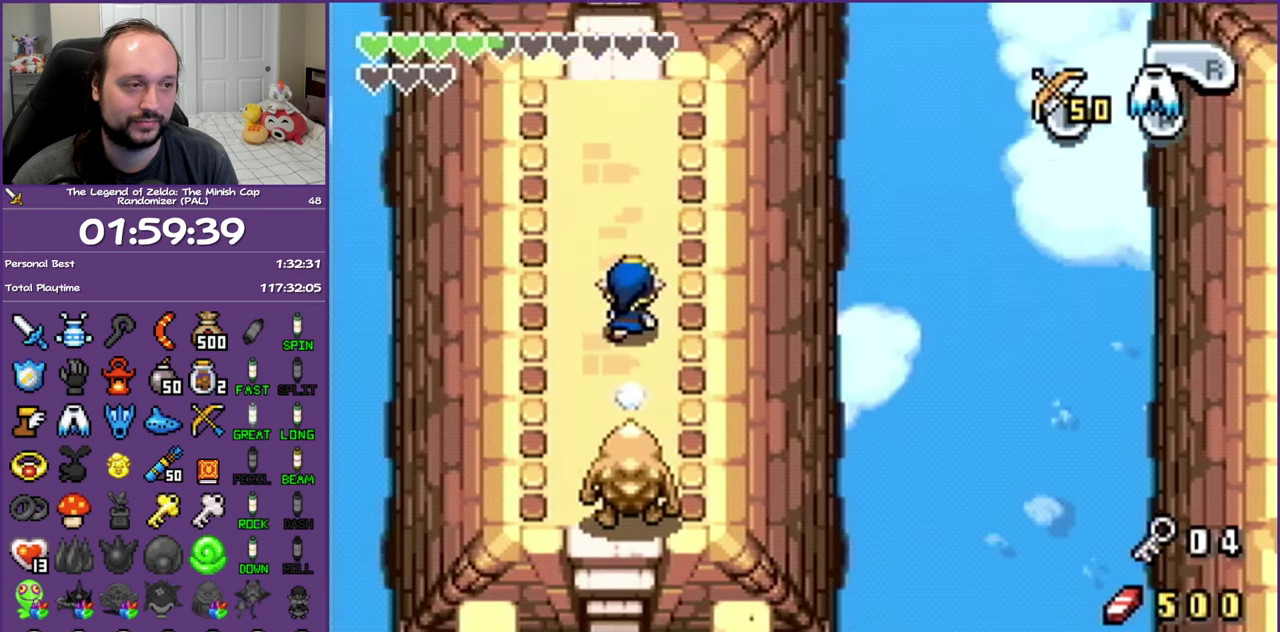
{"buttons": ["L1", "DPAD_UP"], "events": []}
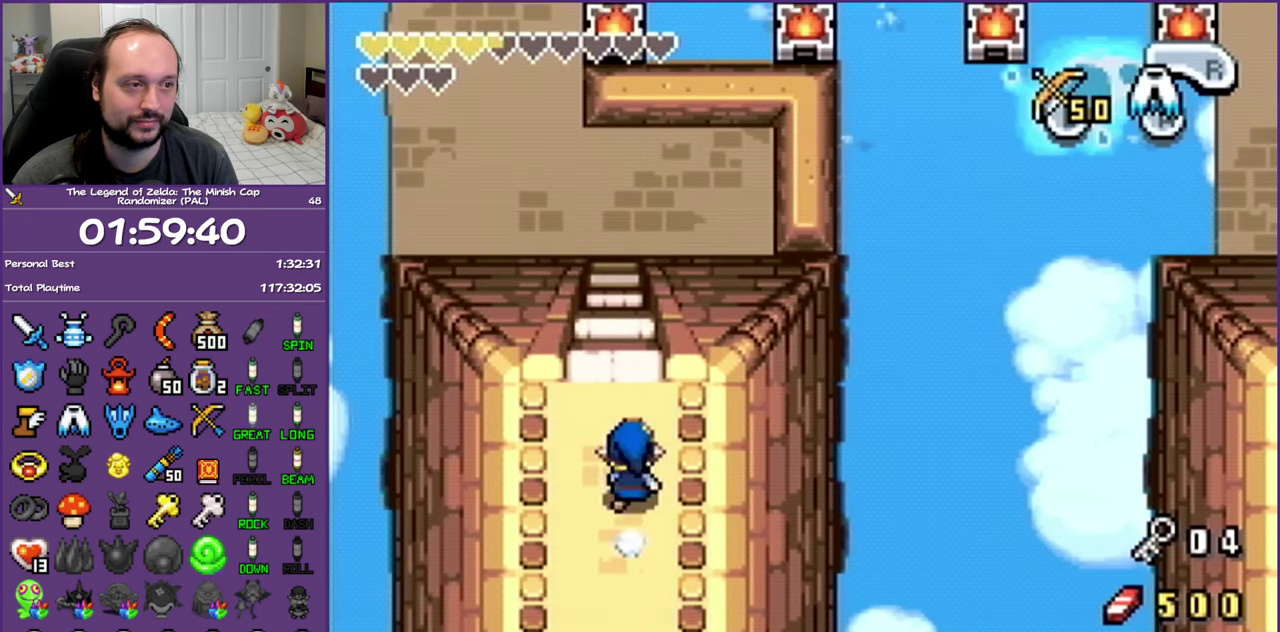
{"buttons": ["DPAD_UP", "DPAD_LEFT"], "events": [[283, "DPAD_LEFT", "down"], [417, "L1", "up"]]}